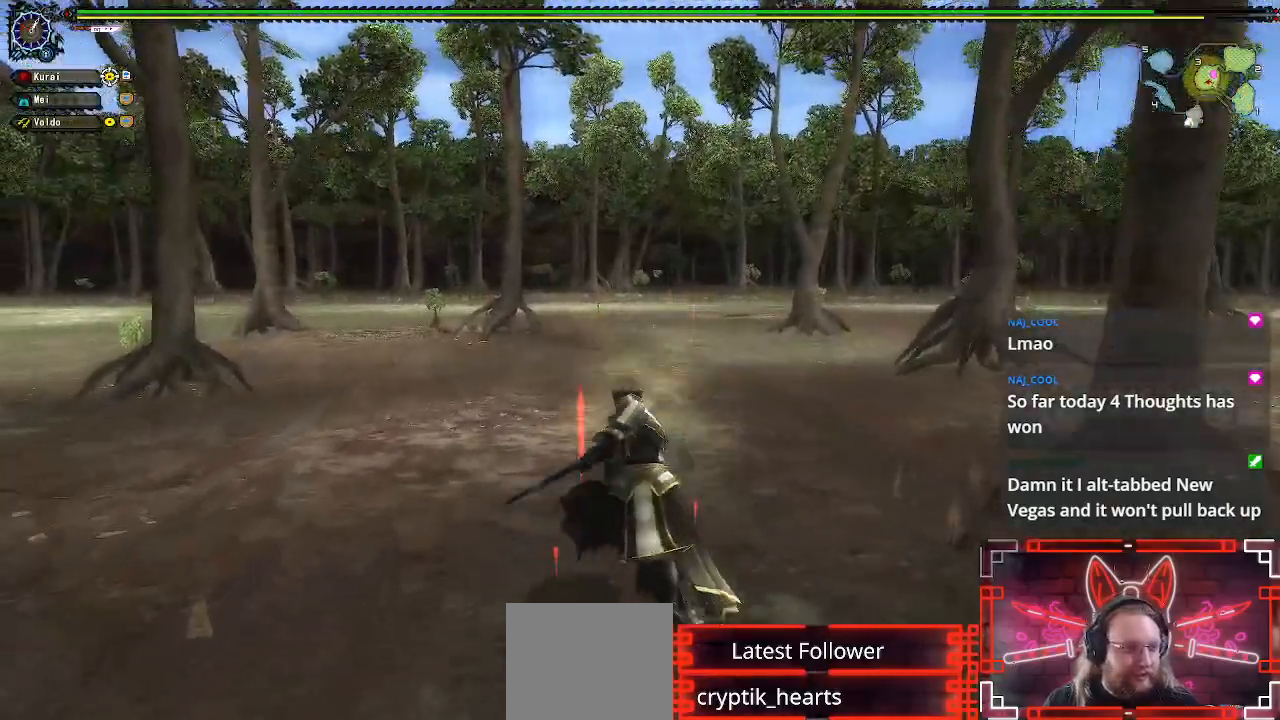
Gameplay with a controller (Xbox layout); each line is a JSON object with the inputs held at the frame after it. "events" lists button and stick changes between this image and that frame as [ms after this image, input, new state], when the widget could be followed in between.
{"buttons": [], "left_stick": "up", "right_stick": "center", "events": [[183, "right_stick", "left"], [300, "right_stick", "center"]]}
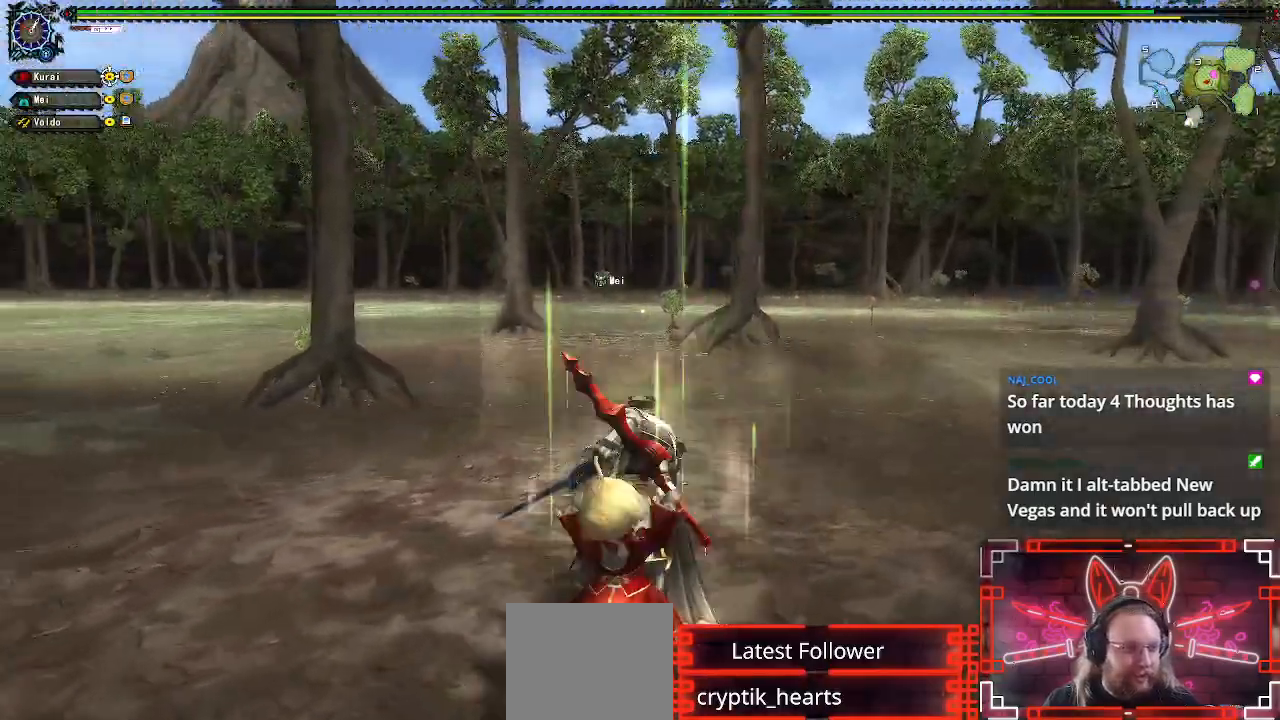
{"buttons": [], "left_stick": "up", "right_stick": "center", "events": [[133, "right_stick", "left"], [333, "right_stick", "center"]]}
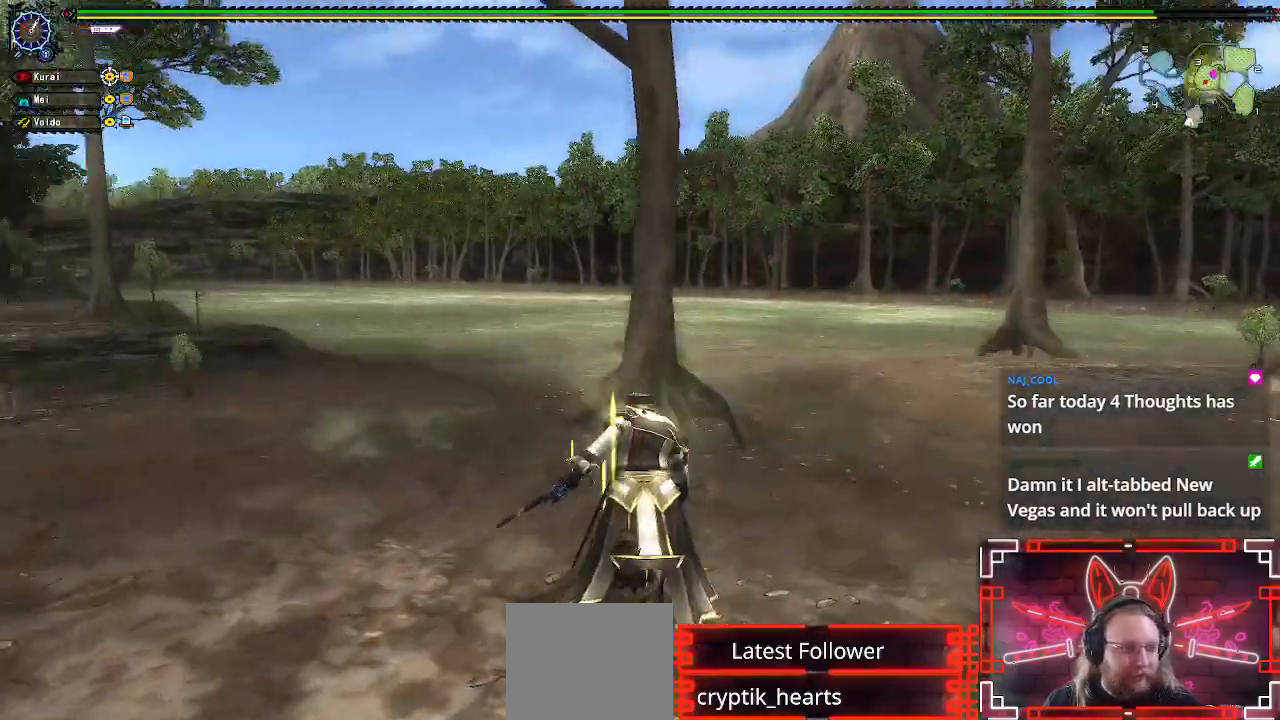
{"buttons": [], "left_stick": "up", "right_stick": "right", "events": [[433, "right_stick", "right"]]}
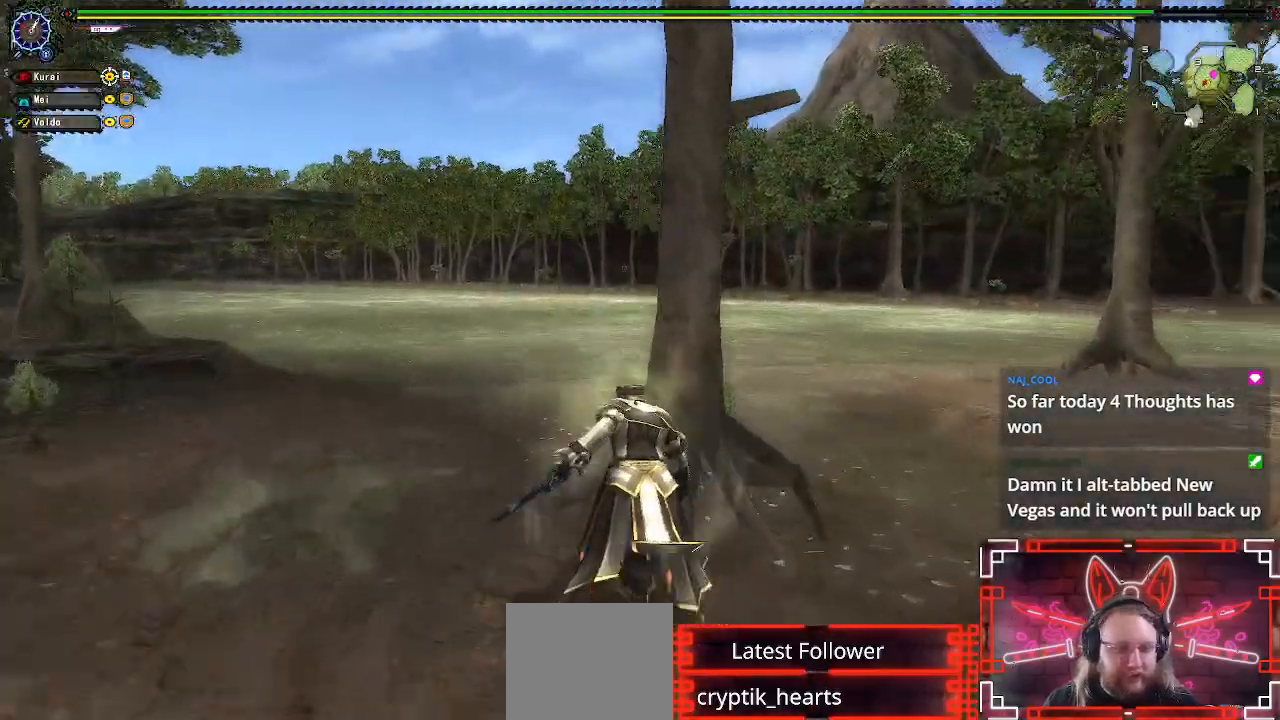
{"buttons": [], "left_stick": "up", "right_stick": "right", "events": []}
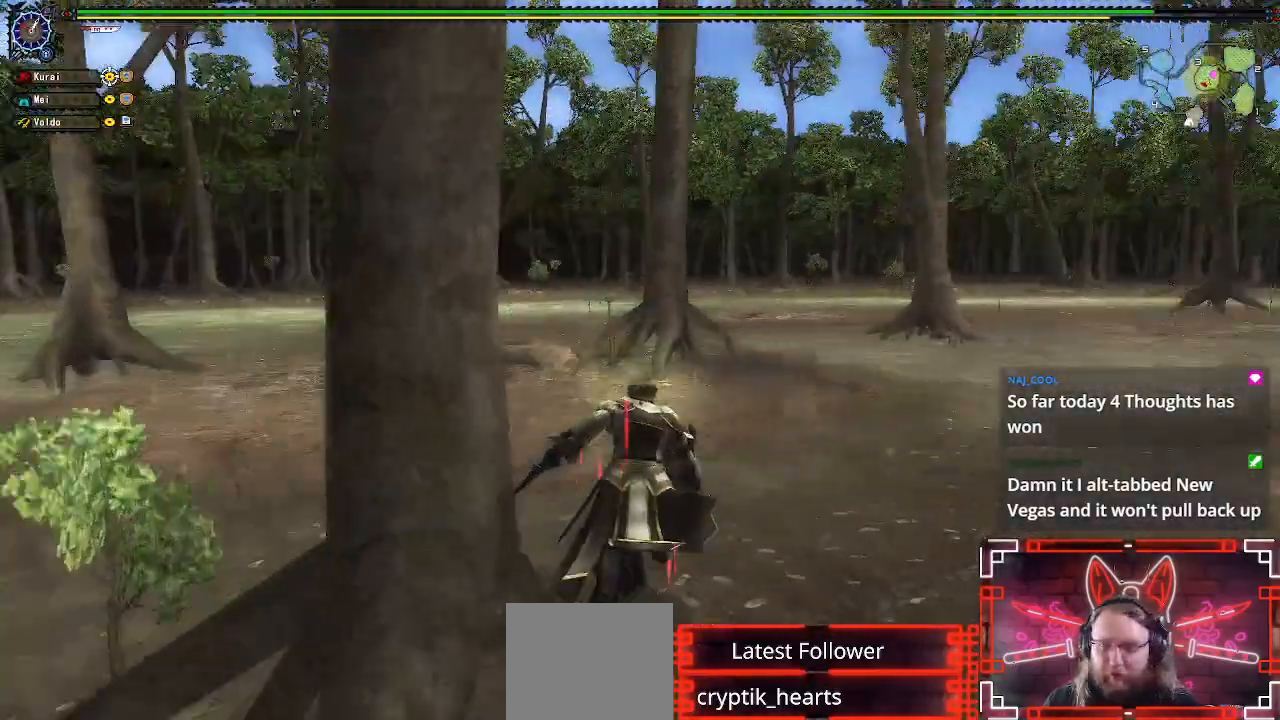
{"buttons": [], "left_stick": "up", "right_stick": "right", "events": [[133, "right_stick", "center"], [267, "right_stick", "right"]]}
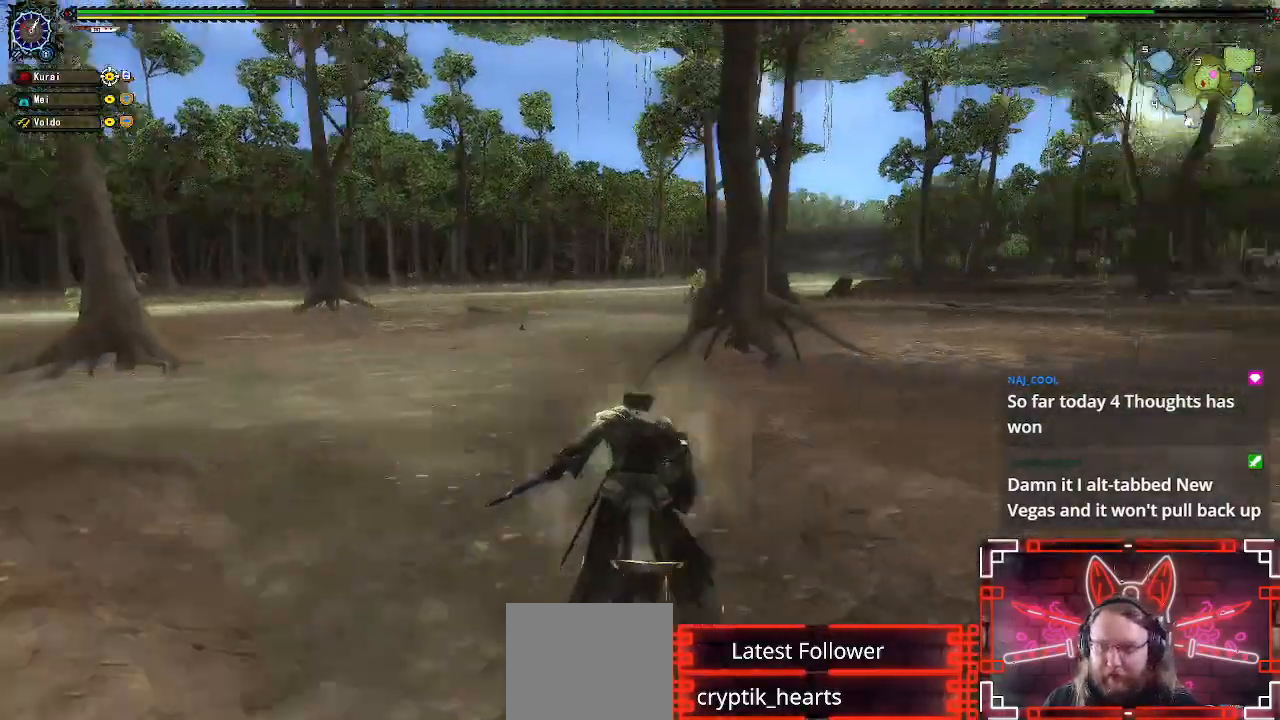
{"buttons": [], "left_stick": "up", "right_stick": "center", "events": [[83, "right_stick", "center"]]}
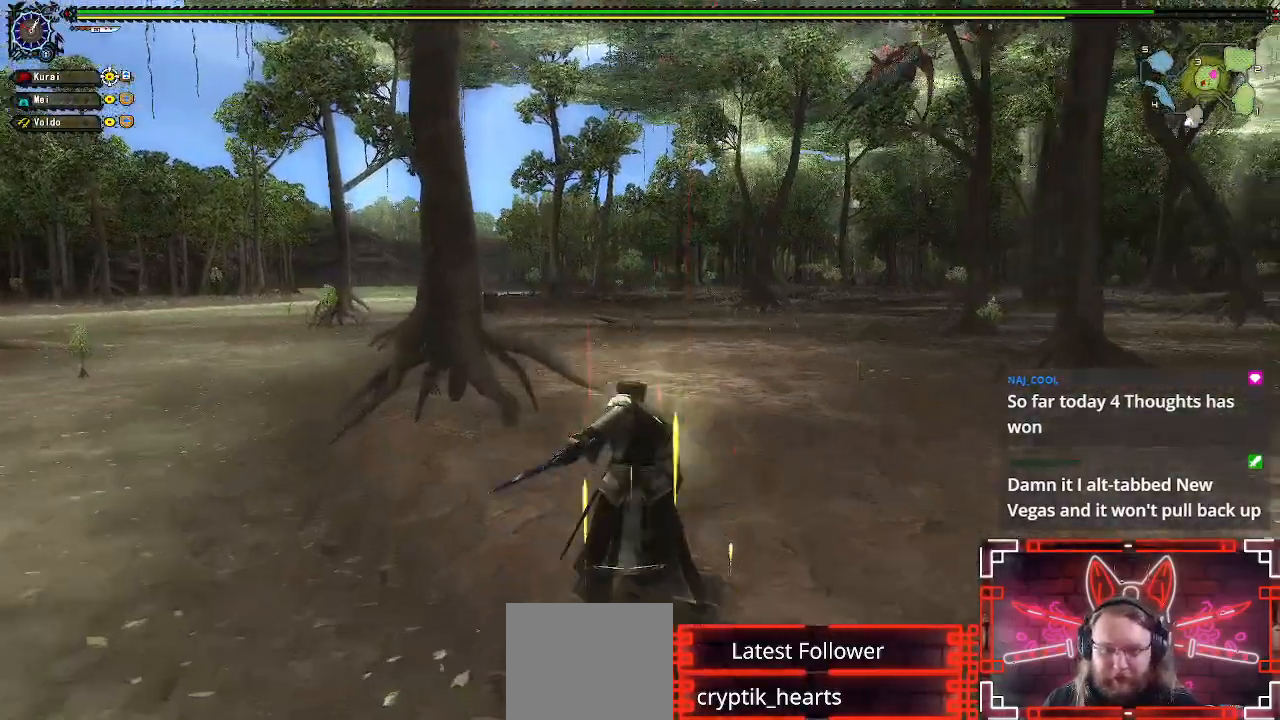
{"buttons": [], "left_stick": "up", "right_stick": "center", "events": [[83, "right_stick", "right"], [250, "right_stick", "center"]]}
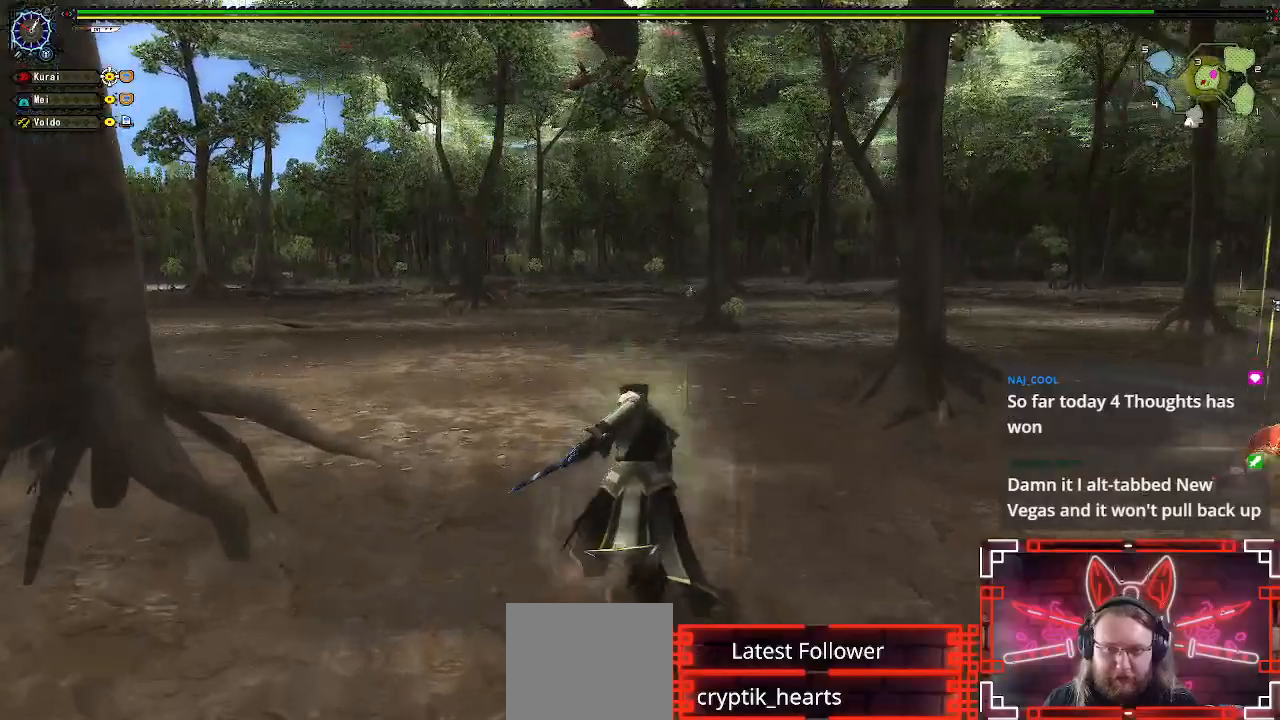
{"buttons": [], "left_stick": "up", "right_stick": "center", "events": []}
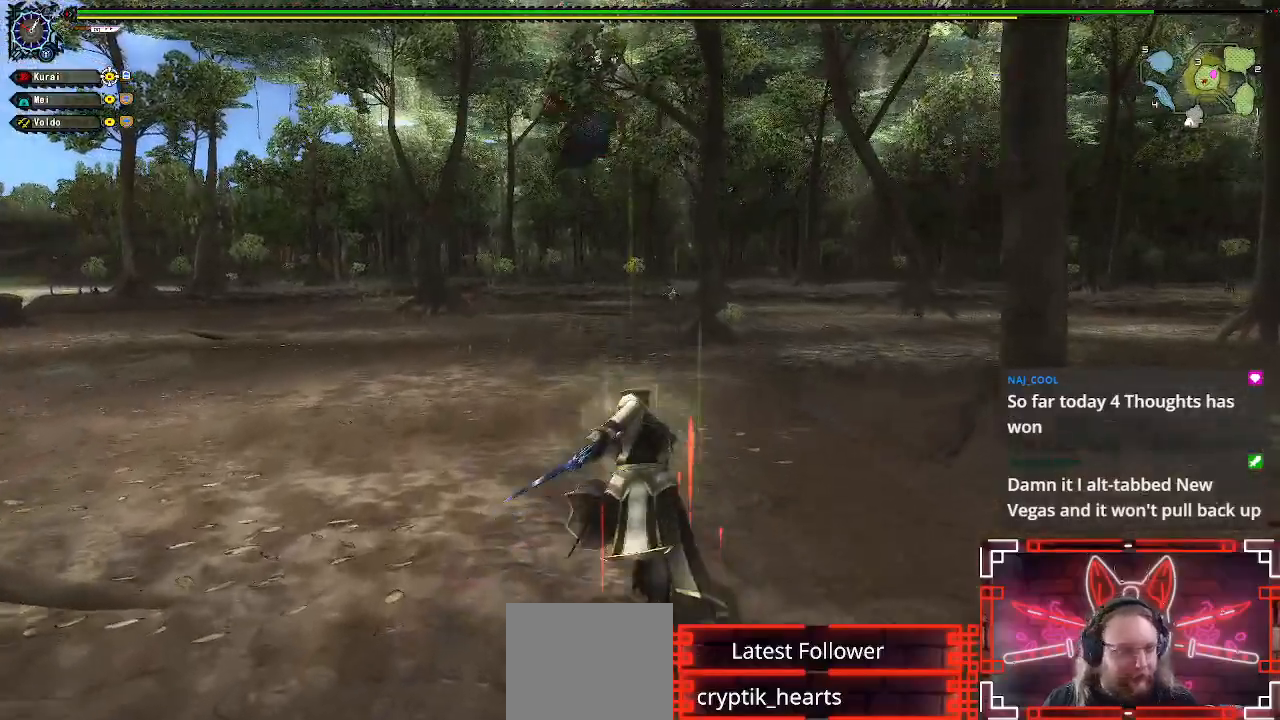
{"buttons": [], "left_stick": "up", "right_stick": "center", "events": []}
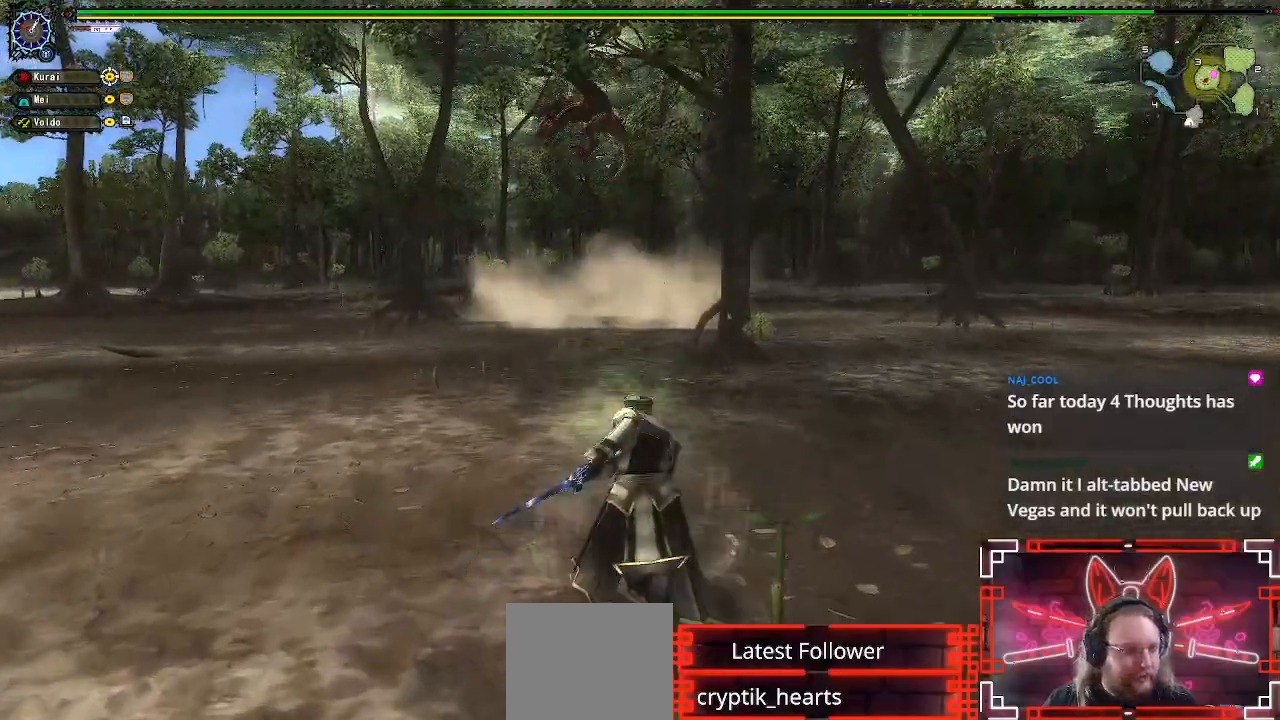
{"buttons": [], "left_stick": "up", "right_stick": "center", "events": []}
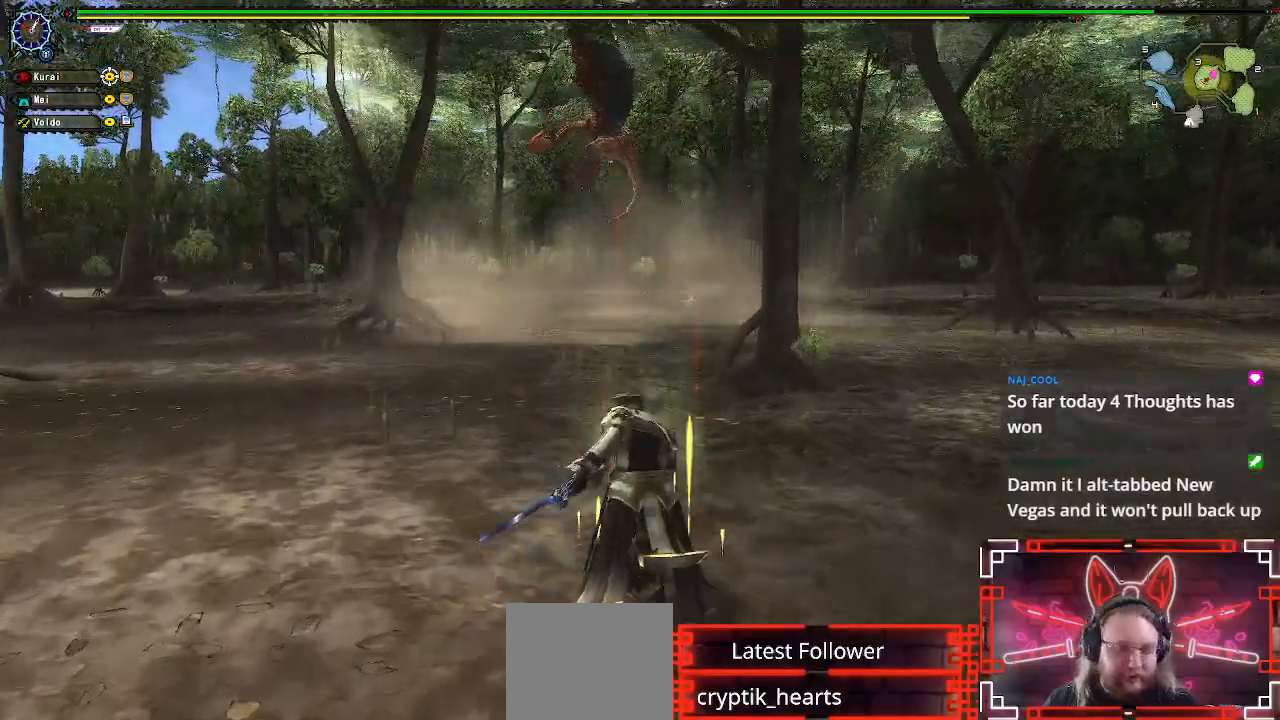
{"buttons": [], "left_stick": "up", "right_stick": "center", "events": []}
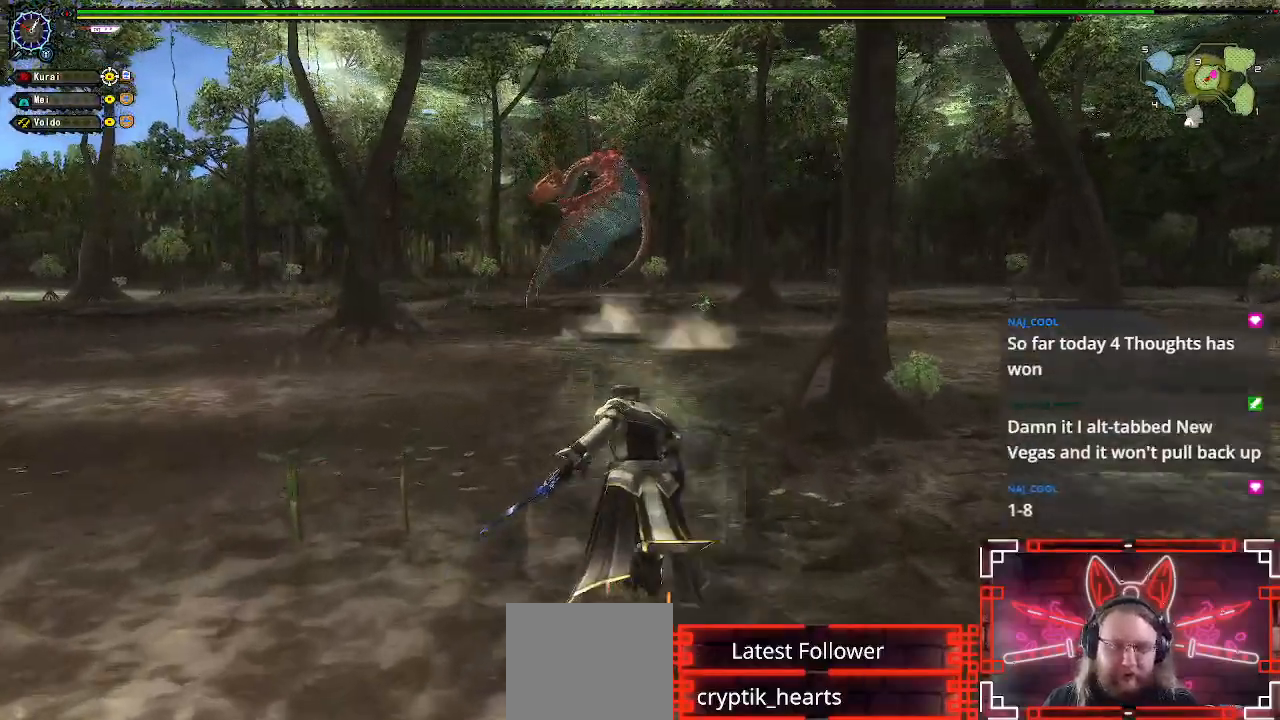
{"buttons": [], "left_stick": "up", "right_stick": "center", "events": []}
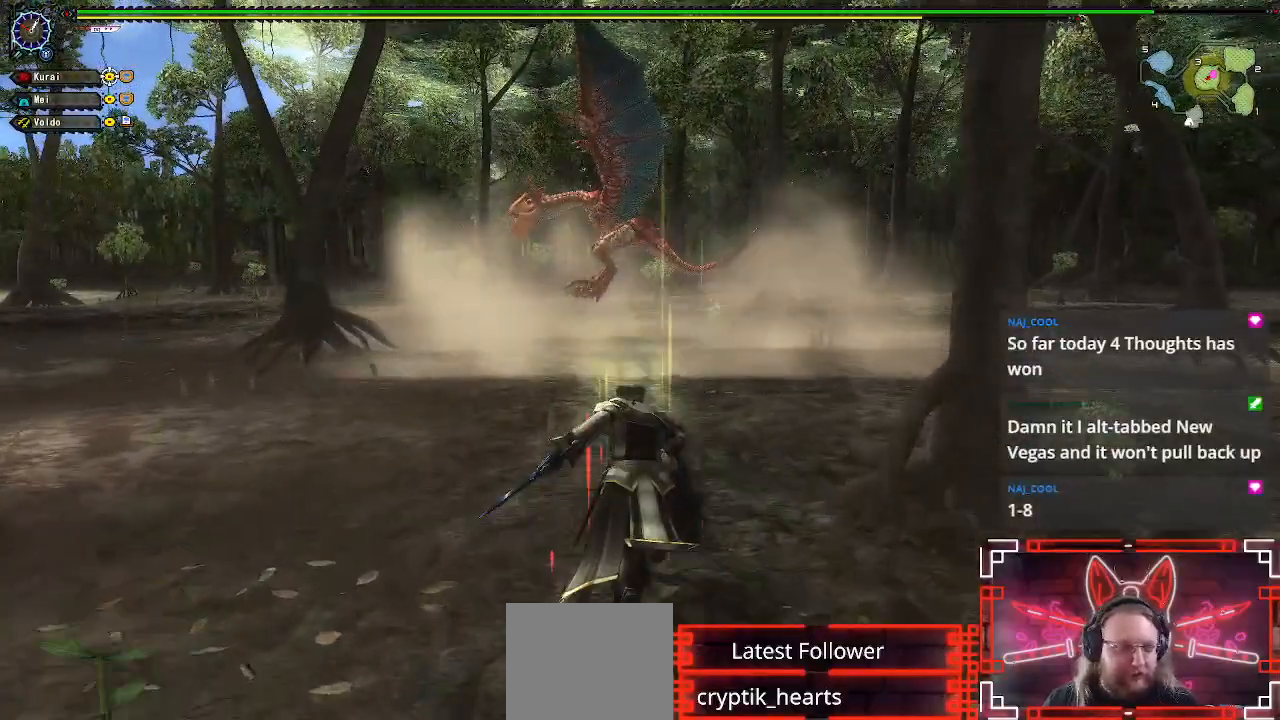
{"buttons": [], "left_stick": "up", "right_stick": "center", "events": []}
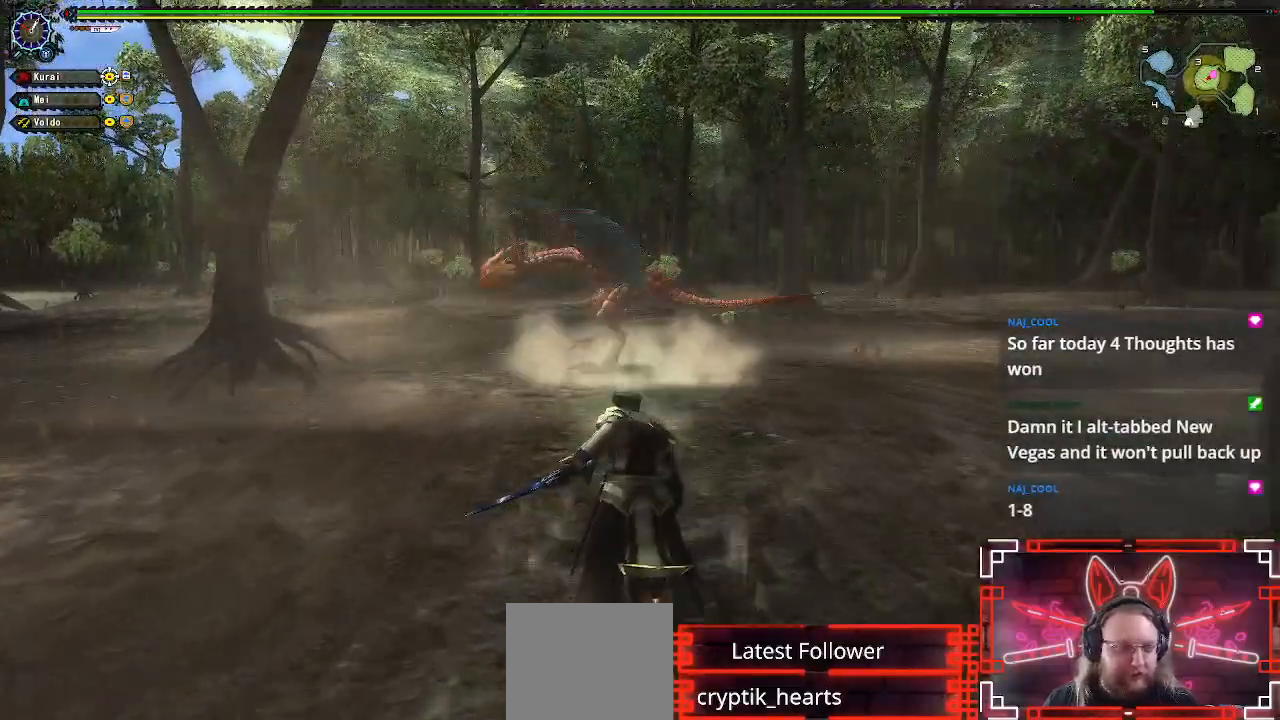
{"buttons": [], "left_stick": "up", "right_stick": "center", "events": []}
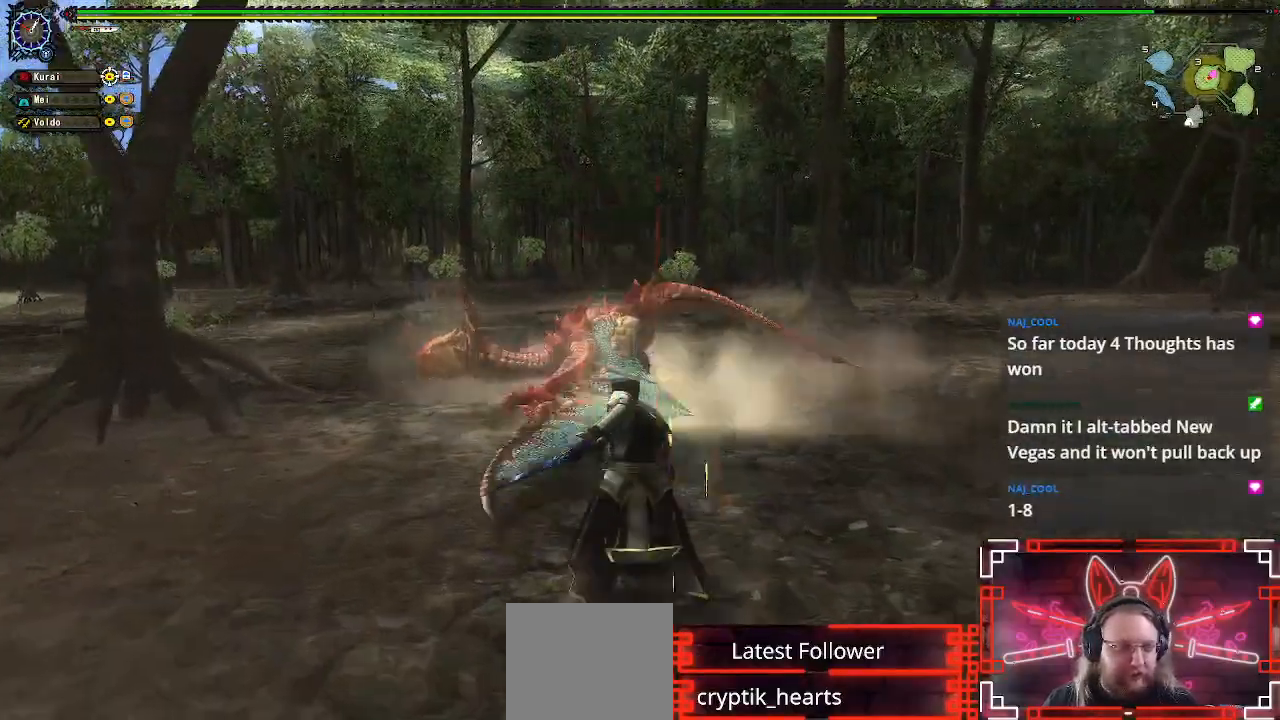
{"buttons": [], "left_stick": "up", "right_stick": "center", "events": []}
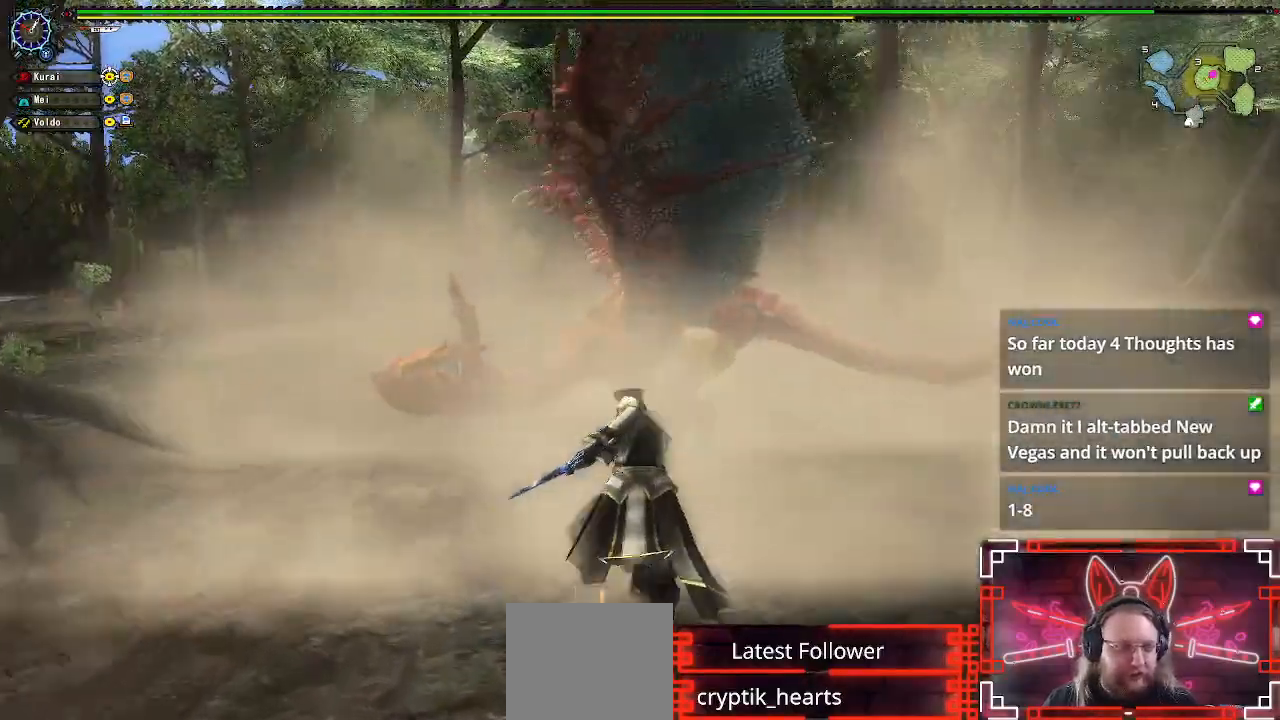
{"buttons": [], "left_stick": "up", "right_stick": "center", "events": [[67, "Y", "down"], [200, "Y", "up"], [333, "Y", "down"], [433, "Y", "up"]]}
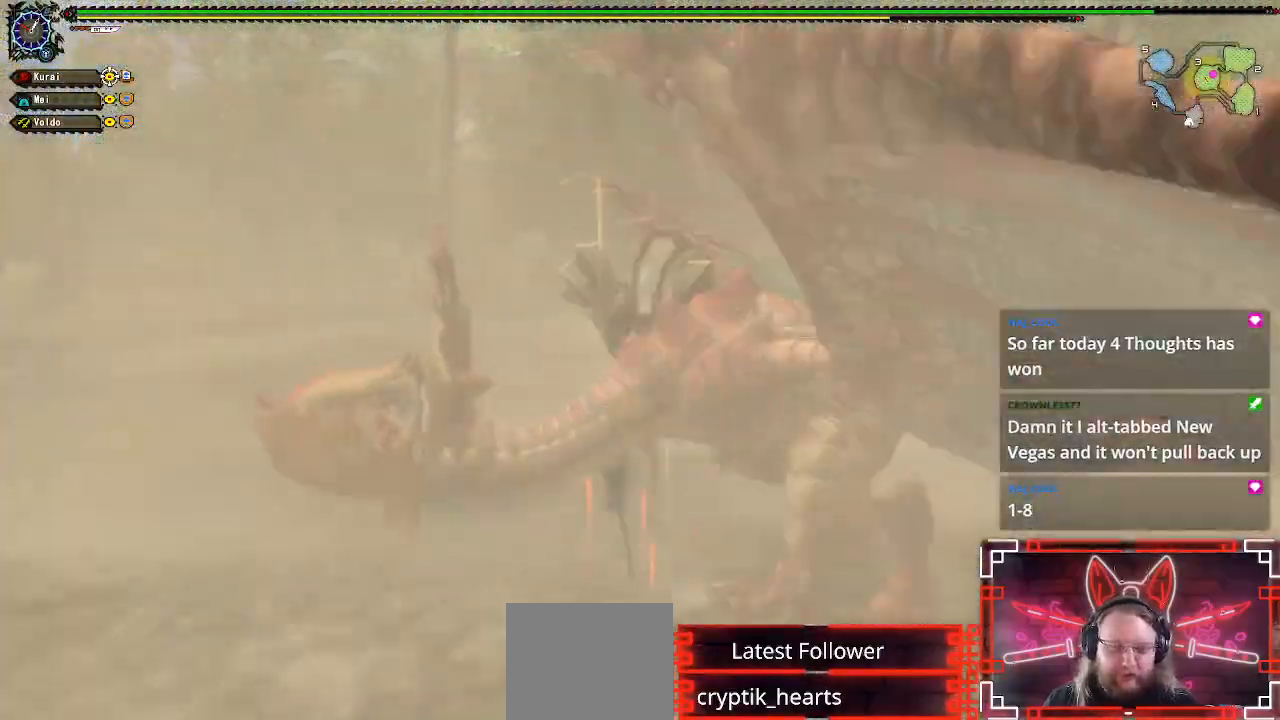
{"buttons": ["Y", "DPAD_RIGHT"], "left_stick": "center", "right_stick": "center", "events": [[67, "Y", "down"], [133, "Y", "up"], [167, "left_stick", "center"], [267, "Y", "down"], [367, "Y", "up"], [433, "DPAD_RIGHT", "down"], [500, "Y", "down"]]}
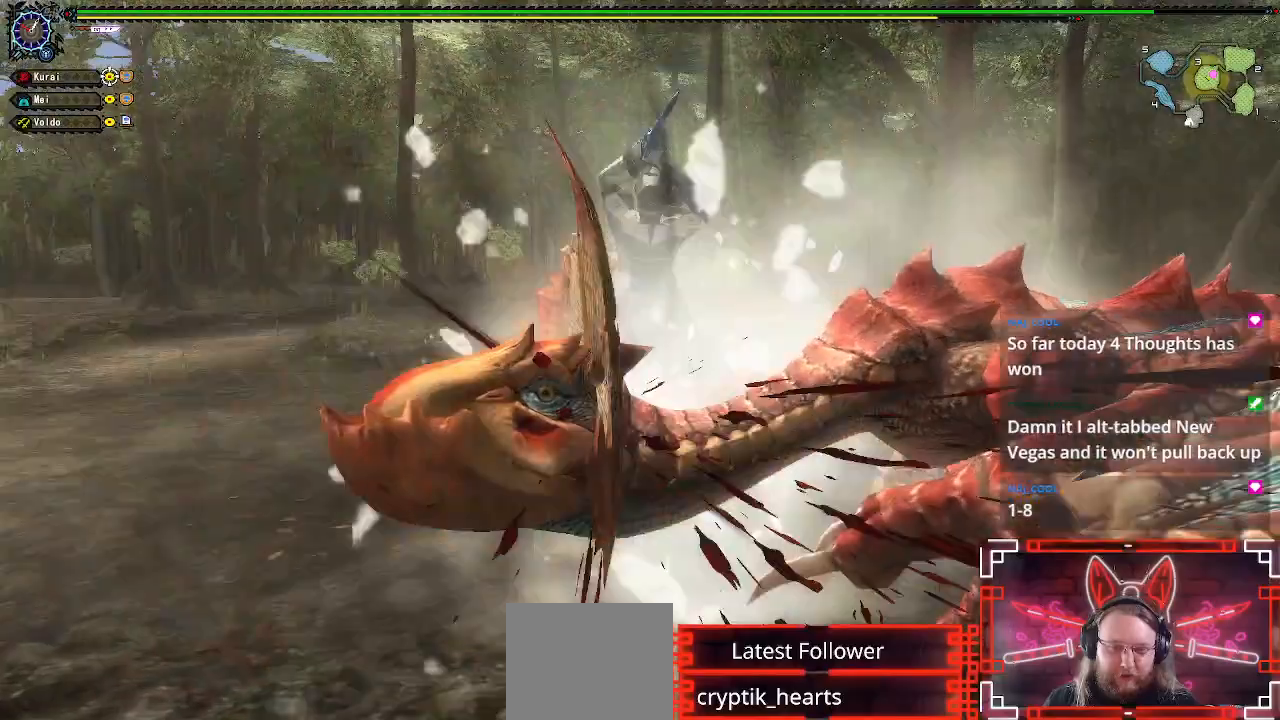
{"buttons": ["A", "R1"], "left_stick": "right", "right_stick": "center", "events": [[67, "Y", "up"], [183, "DPAD_RIGHT", "up"], [183, "Y", "down"], [283, "Y", "up"], [400, "left_stick", "right"], [417, "R1", "down"], [450, "A", "down"]]}
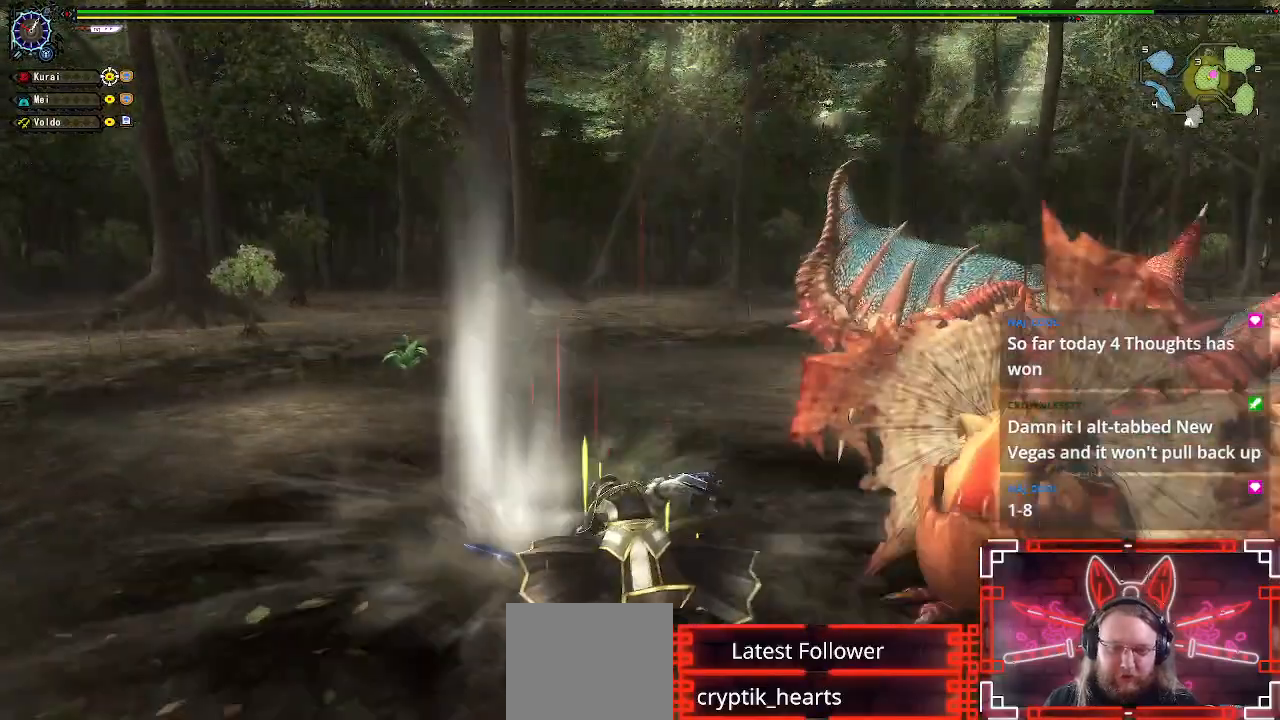
{"buttons": [], "left_stick": "down-right", "right_stick": "center", "events": [[67, "left_stick", "down-right"], [100, "A", "up"], [200, "A", "down"], [283, "A", "up"], [383, "A", "down"], [467, "A", "up"], [500, "R1", "up"]]}
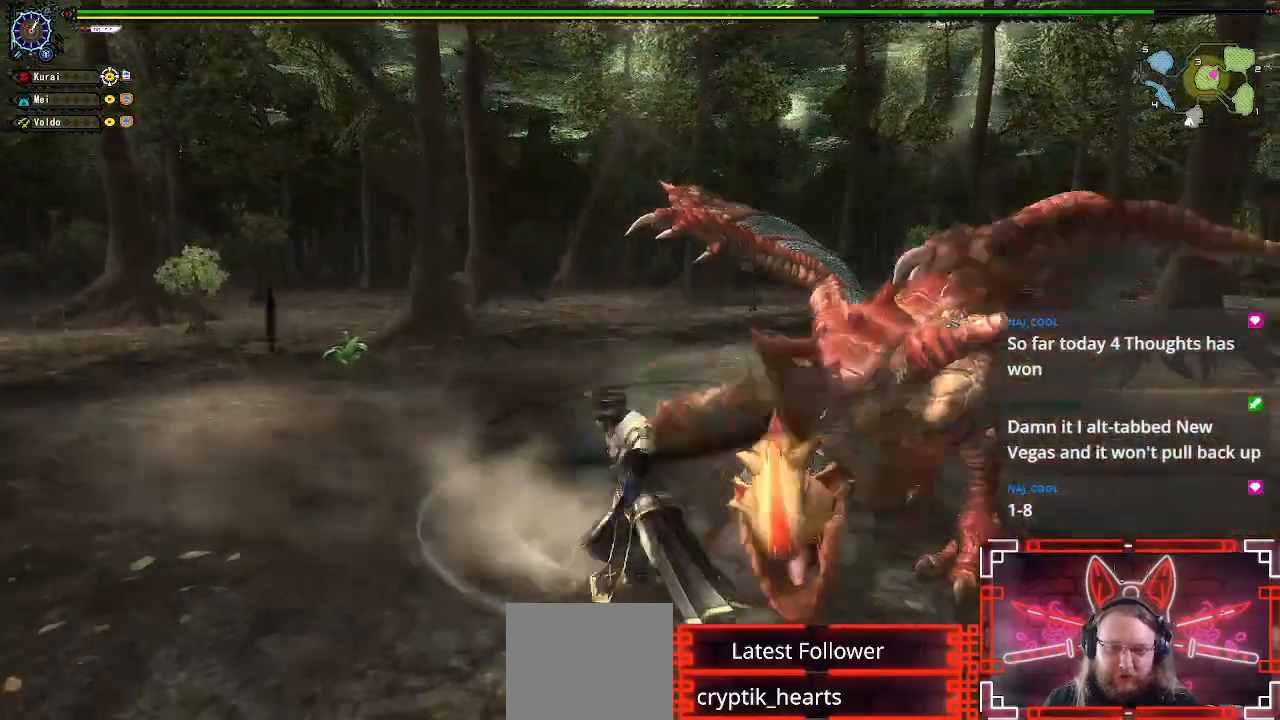
{"buttons": [], "left_stick": "center", "right_stick": "center", "events": [[83, "left_stick", "center"], [183, "Y", "down"], [283, "Y", "up"], [383, "Y", "down"], [450, "Y", "up"]]}
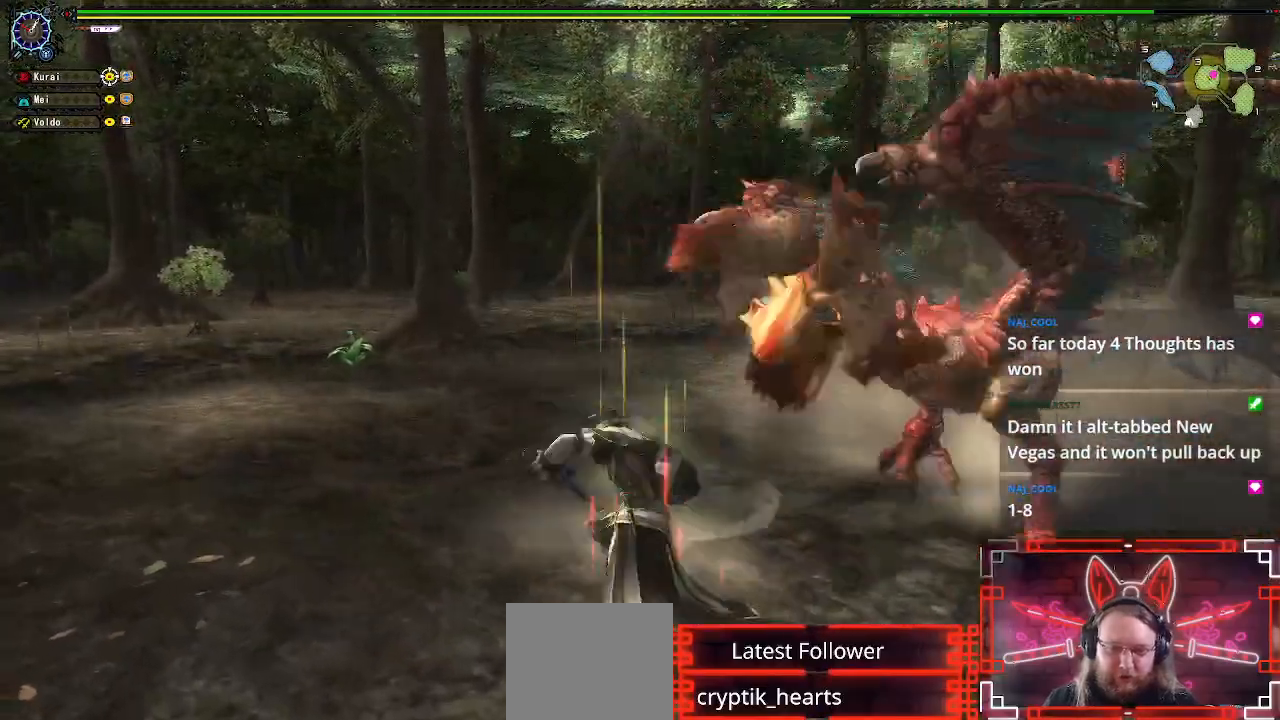
{"buttons": ["R1"], "left_stick": "down-right", "right_stick": "center", "events": [[83, "left_stick", "down-right"], [117, "R1", "down"], [150, "A", "down"], [300, "A", "up"], [367, "A", "down"], [483, "A", "up"]]}
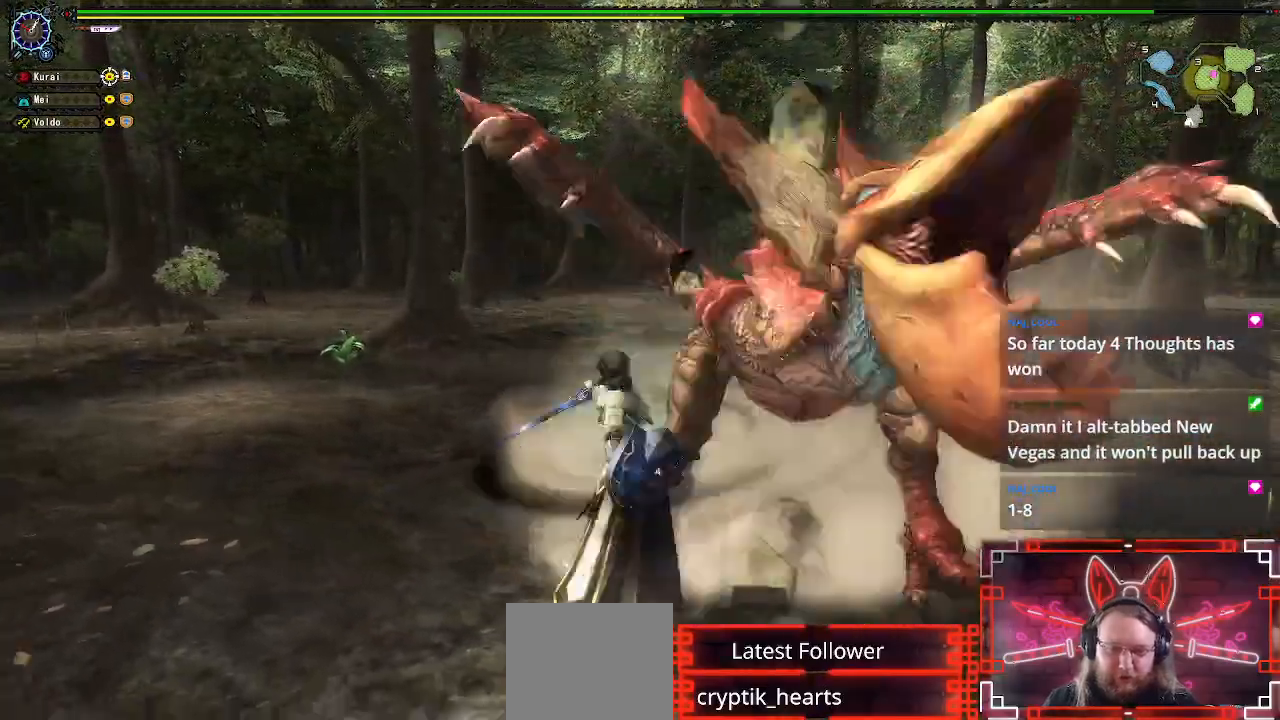
{"buttons": ["Y"], "left_stick": "center", "right_stick": "center", "events": [[50, "R1", "up"], [367, "left_stick", "center"], [417, "Y", "down"]]}
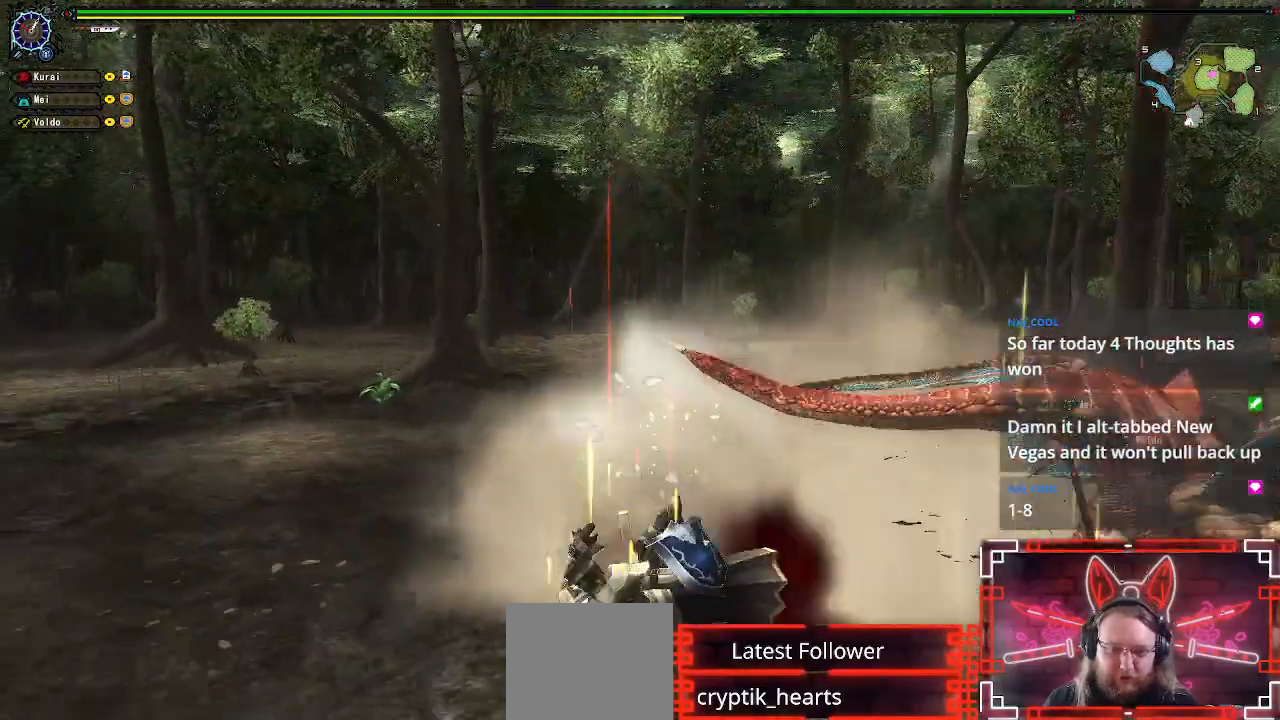
{"buttons": [], "left_stick": "down", "right_stick": "center", "events": [[17, "left_stick", "right"], [33, "Y", "up"], [133, "Y", "down"], [233, "Y", "up"], [267, "left_stick", "center"], [317, "left_stick", "down-left"], [417, "left_stick", "down"]]}
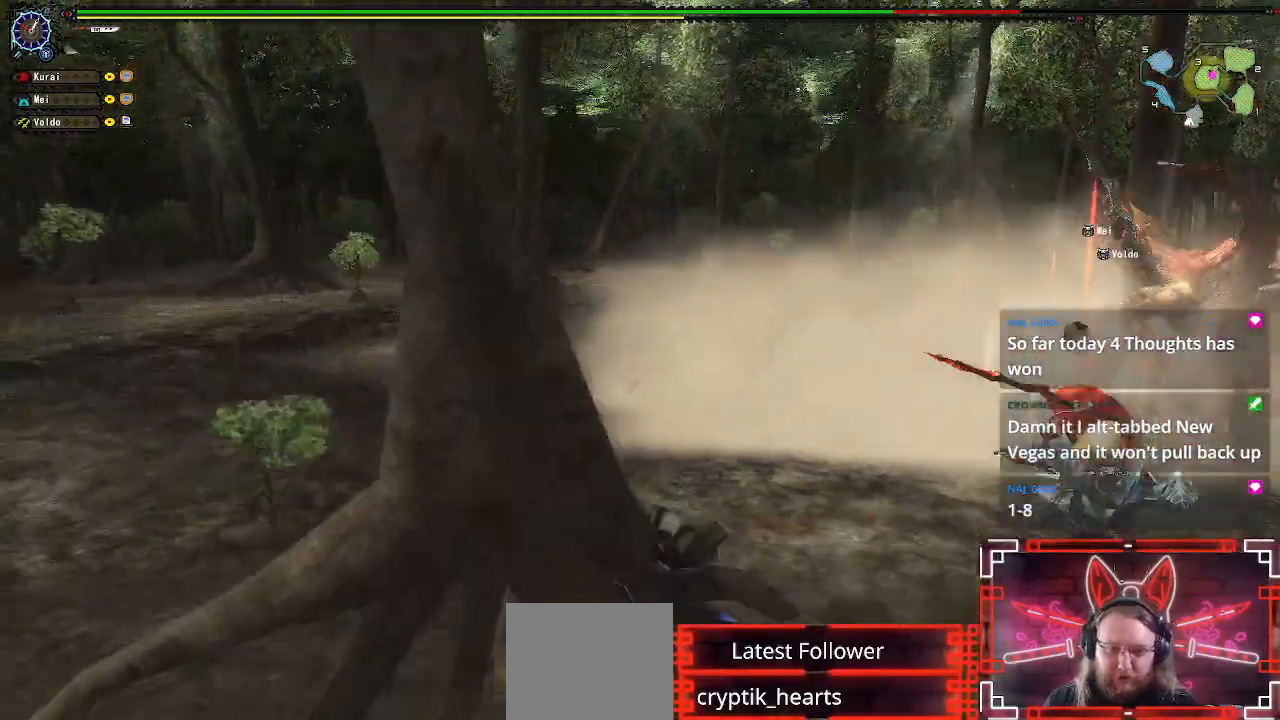
{"buttons": [], "left_stick": "center", "right_stick": "center", "events": [[17, "right_stick", "right"], [100, "left_stick", "up"], [133, "right_stick", "center"], [333, "left_stick", "center"]]}
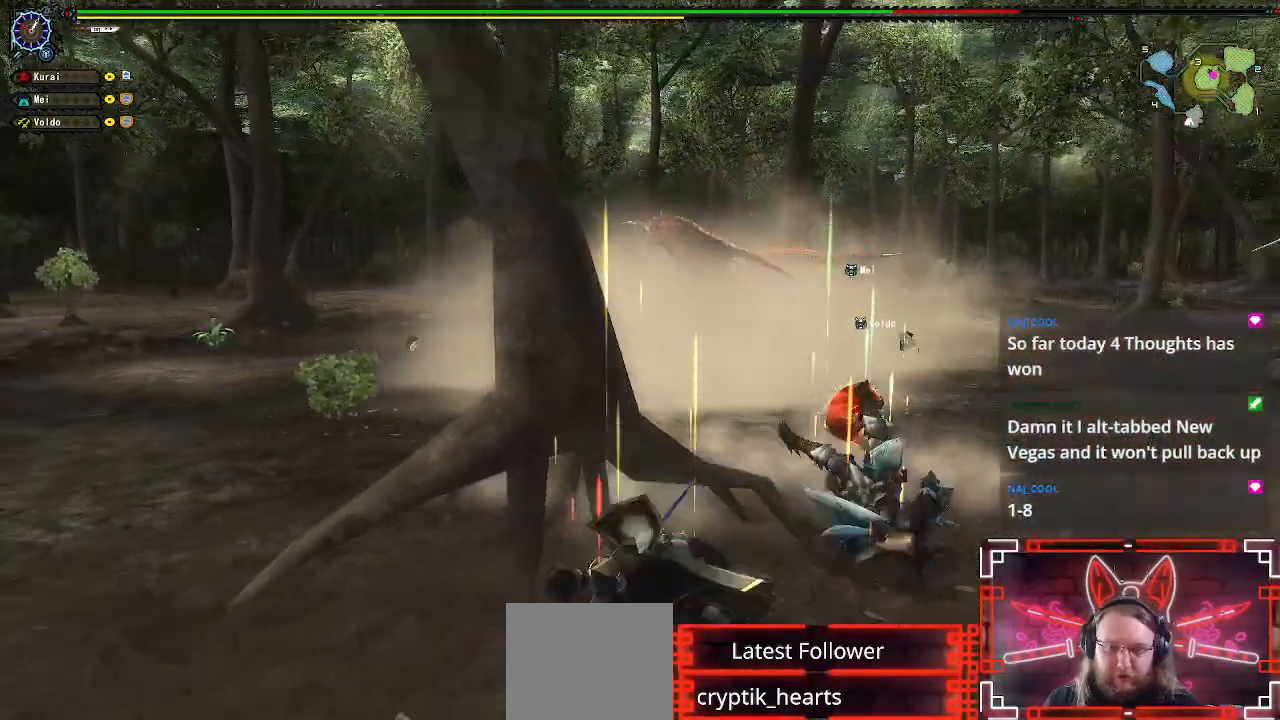
{"buttons": [], "left_stick": "center", "right_stick": "center", "events": []}
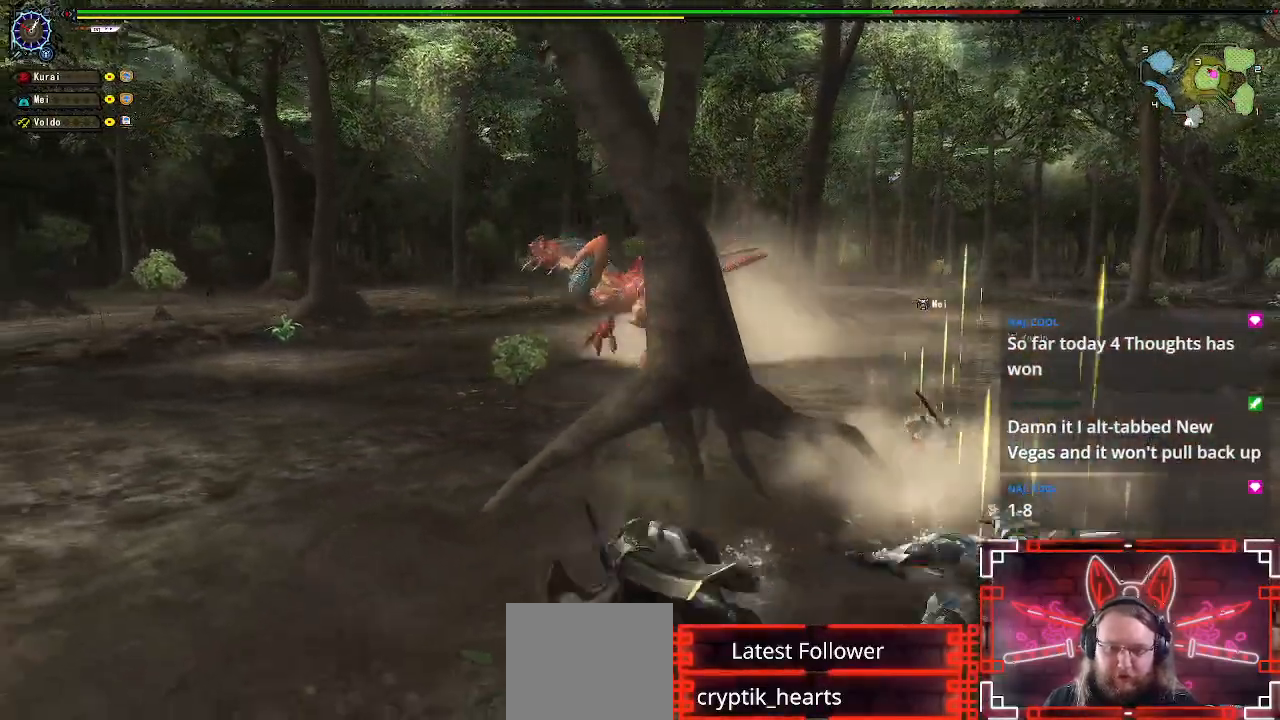
{"buttons": ["A"], "left_stick": "up-left", "right_stick": "center", "events": [[17, "A", "down"], [33, "left_stick", "up-left"], [150, "A", "up"], [250, "A", "down"], [367, "A", "up"], [450, "A", "down"]]}
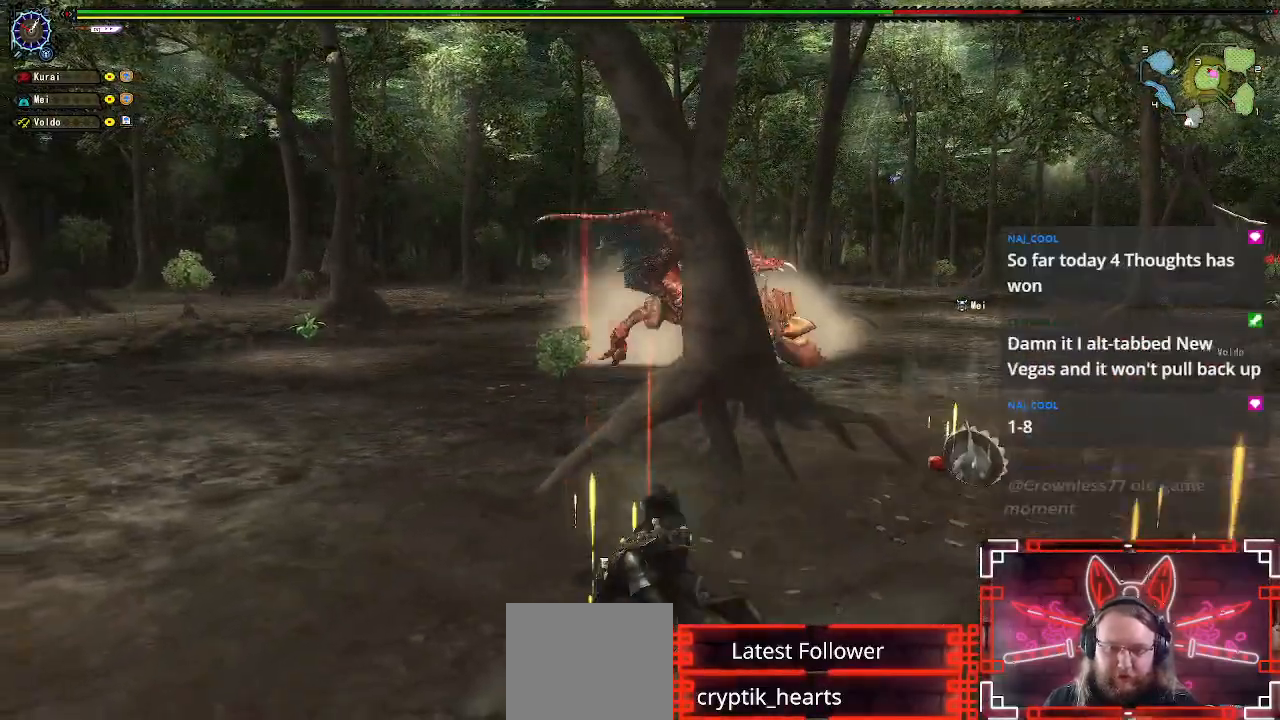
{"buttons": [], "left_stick": "right", "right_stick": "center", "events": [[67, "A", "up"], [183, "left_stick", "center"], [450, "left_stick", "up-right"], [500, "left_stick", "right"]]}
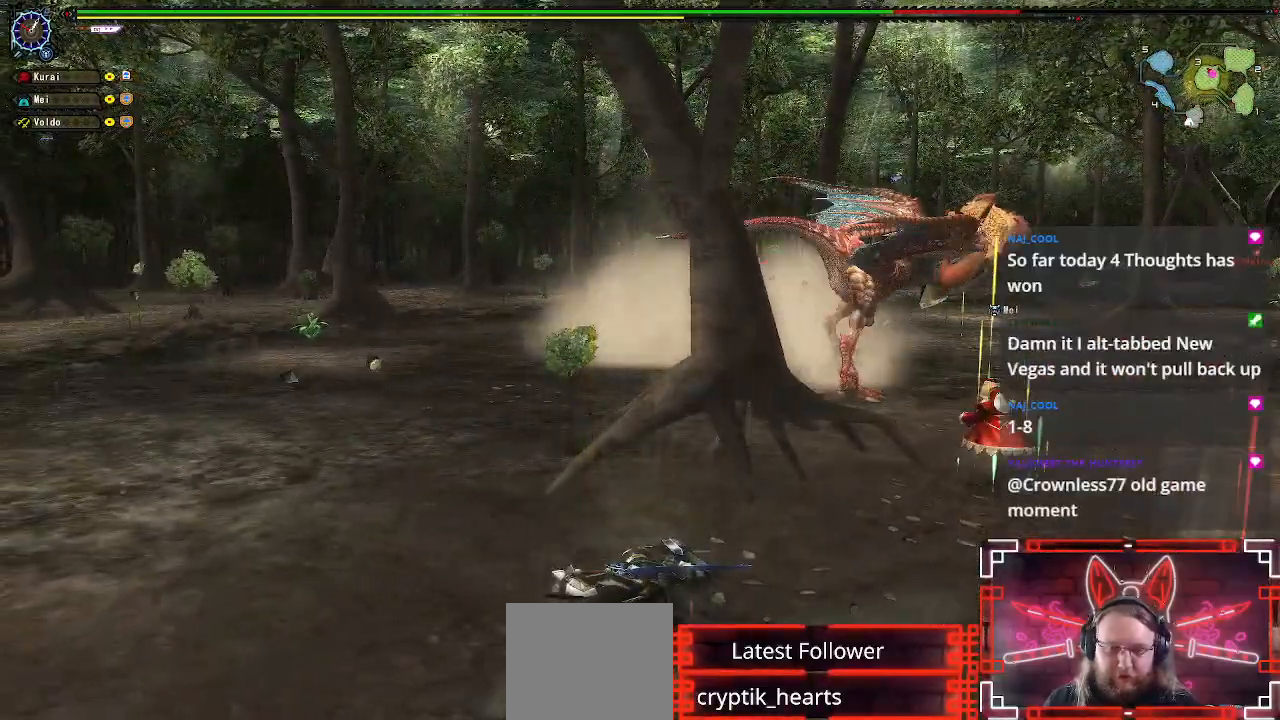
{"buttons": [], "left_stick": "center", "right_stick": "center", "events": [[167, "left_stick", "center"]]}
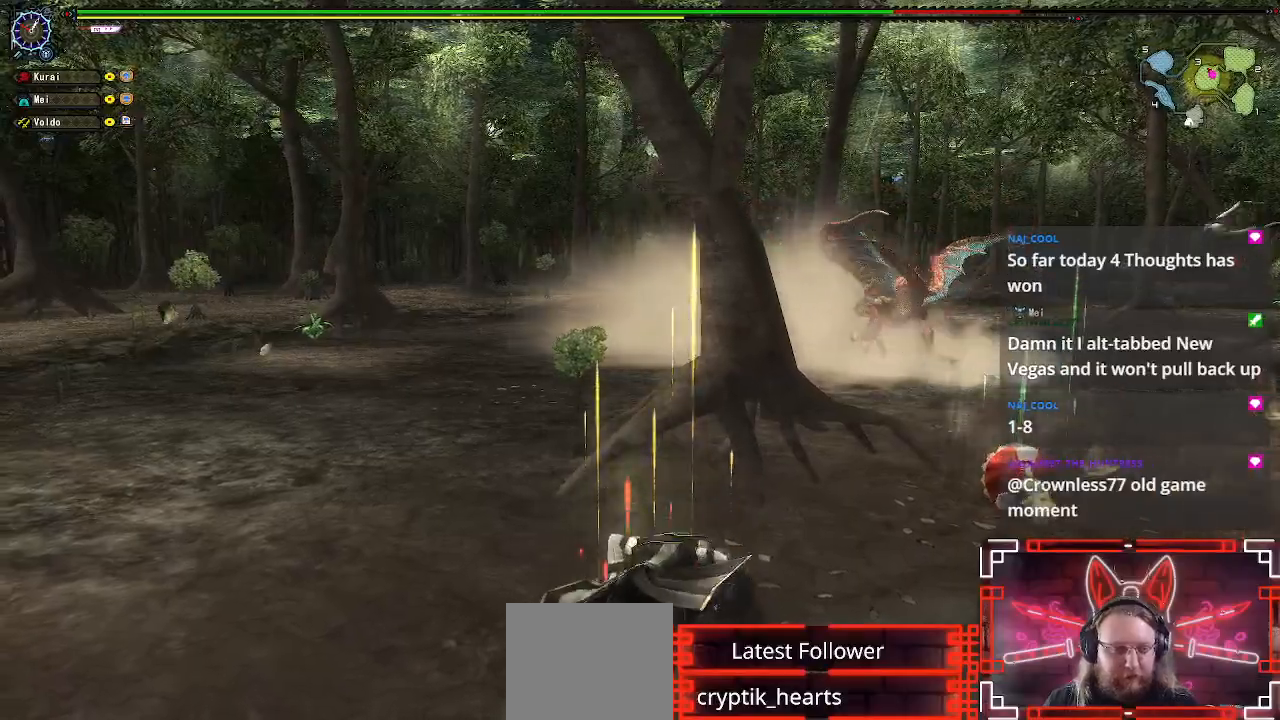
{"buttons": [], "left_stick": "center", "right_stick": "center", "events": []}
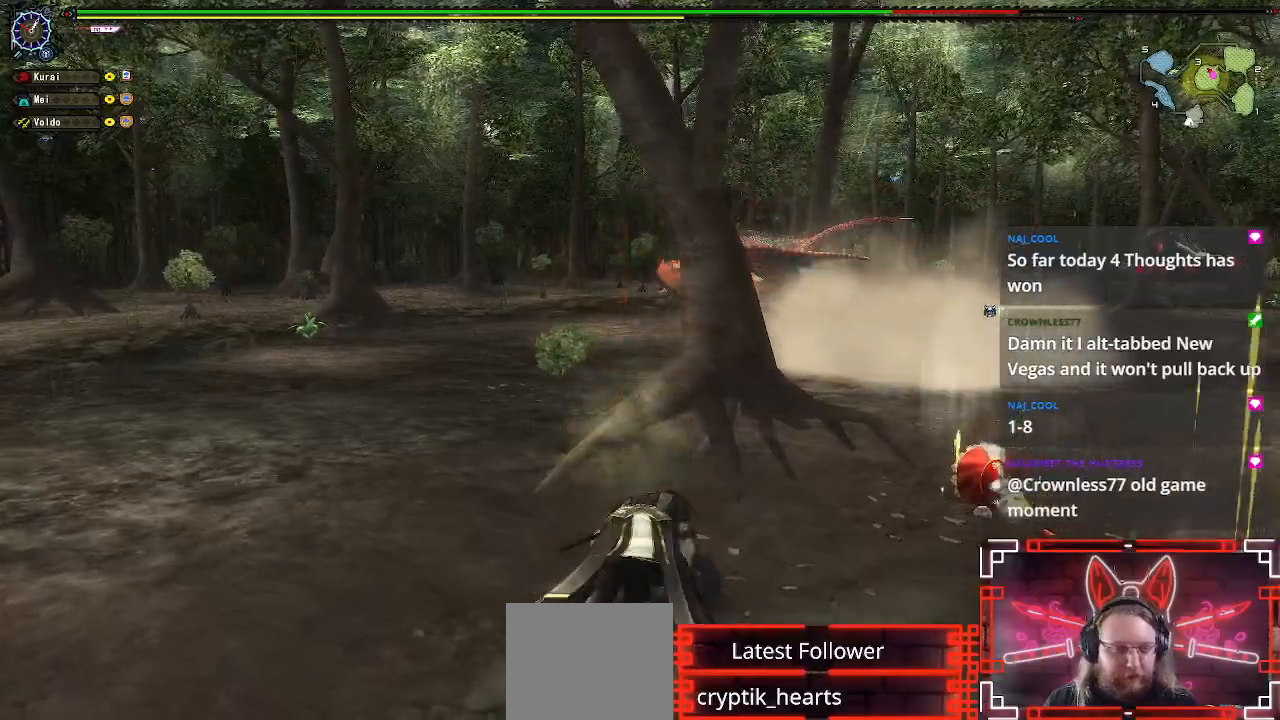
{"buttons": [], "left_stick": "right", "right_stick": "center", "events": [[117, "left_stick", "right"], [267, "left_stick", "center"], [400, "left_stick", "right"]]}
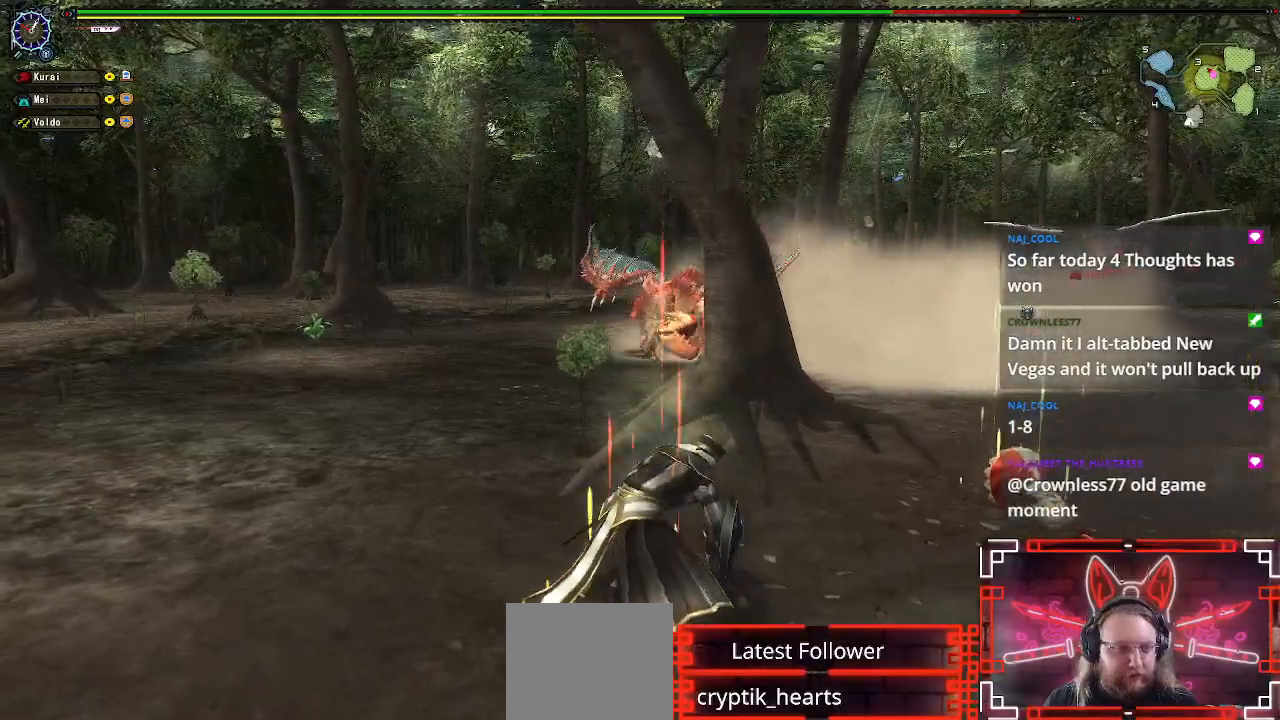
{"buttons": [], "left_stick": "right", "right_stick": "center", "events": [[67, "left_stick", "center"], [133, "left_stick", "right"], [283, "left_stick", "center"], [383, "left_stick", "right"]]}